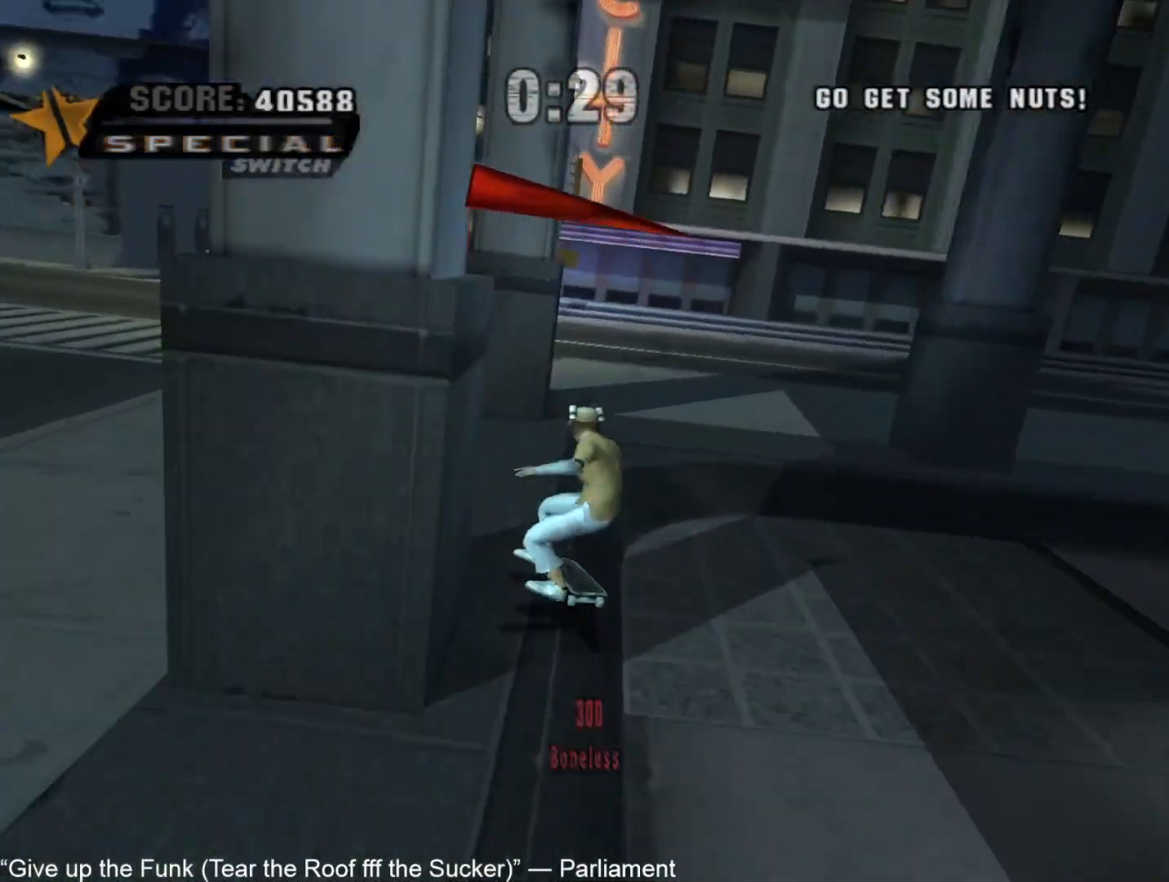
Gameplay with a controller (PlayStation layout); each line is a JSON object with the inputs held at the frame after it. "events" lists button and stick changes between this image and that frame as [ms after this image, input, new state], when the widget could be followed in between.
{"buttons": [], "left_stick": "center", "right_stick": "center", "events": [[33, "left_stick", "center"], [283, "CROSS", "down"], [350, "CROSS", "up"], [433, "CROSS", "down"], [483, "CROSS", "up"]]}
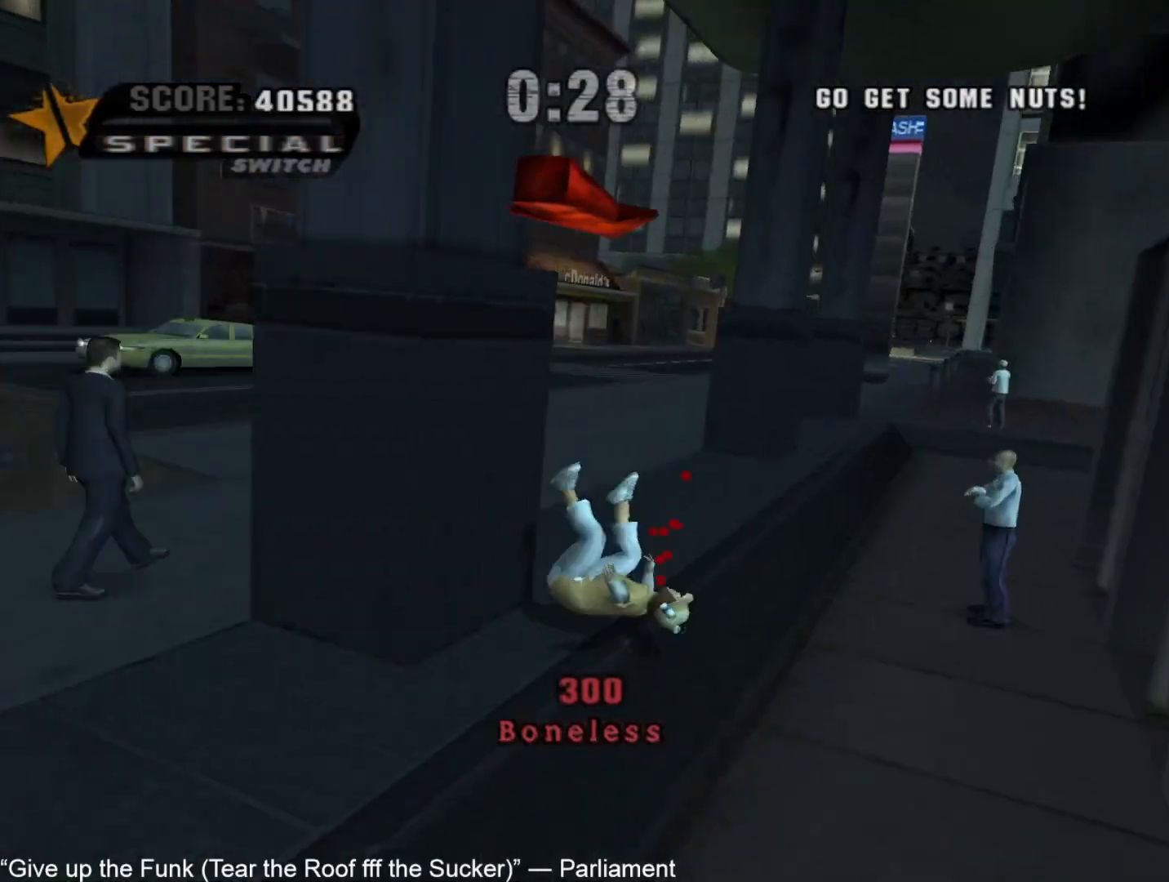
{"buttons": [], "left_stick": "right", "right_stick": "center", "events": [[50, "CROSS", "down"], [100, "left_stick", "right"], [117, "CROSS", "up"], [167, "CROSS", "down"], [233, "CROSS", "up"], [283, "CROSS", "down"], [350, "CROSS", "up"], [417, "CROSS", "down"], [467, "CROSS", "up"]]}
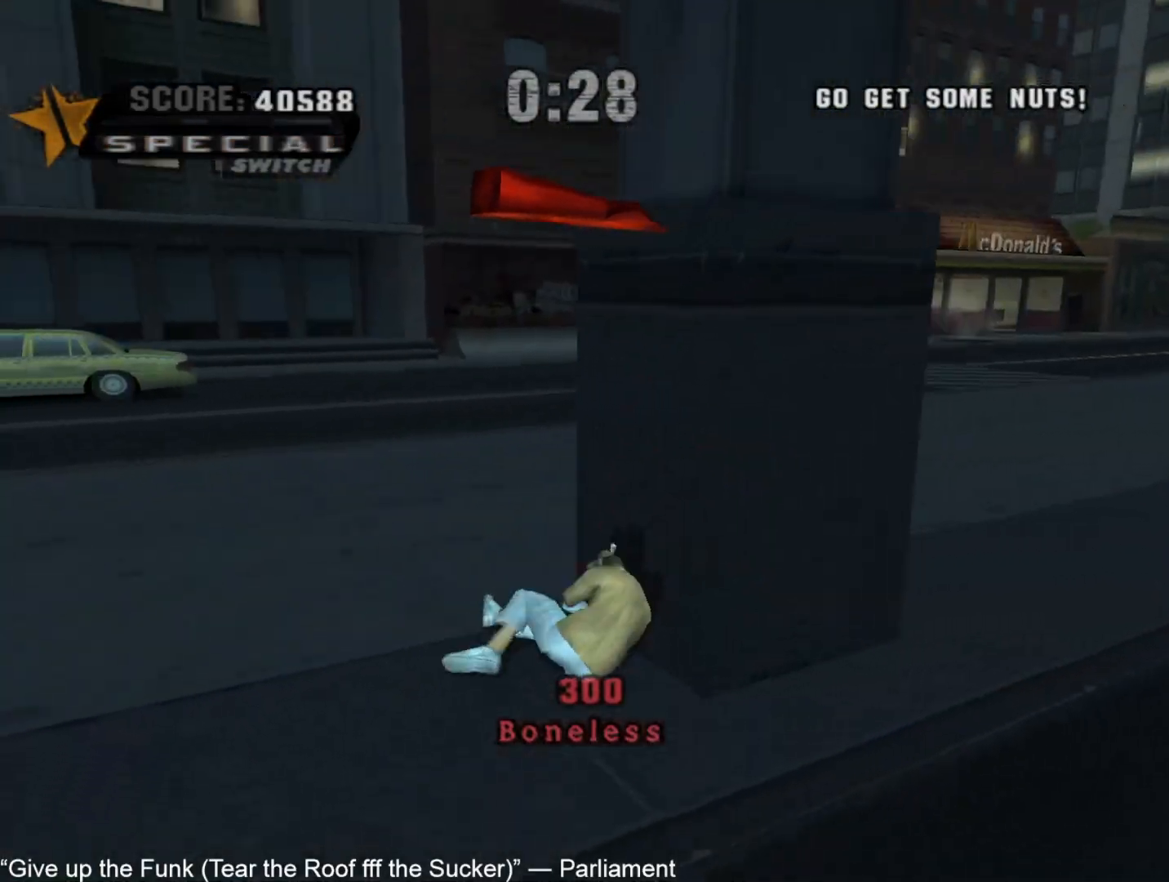
{"buttons": [], "left_stick": "down-left", "right_stick": "center", "events": [[50, "CROSS", "down"], [67, "left_stick", "center"], [100, "CROSS", "up"], [150, "CROSS", "down"], [200, "left_stick", "down"], [217, "CROSS", "up"], [300, "CROSS", "down"], [317, "left_stick", "down-left"], [333, "CROSS", "up"], [400, "CROSS", "down"], [467, "CROSS", "up"]]}
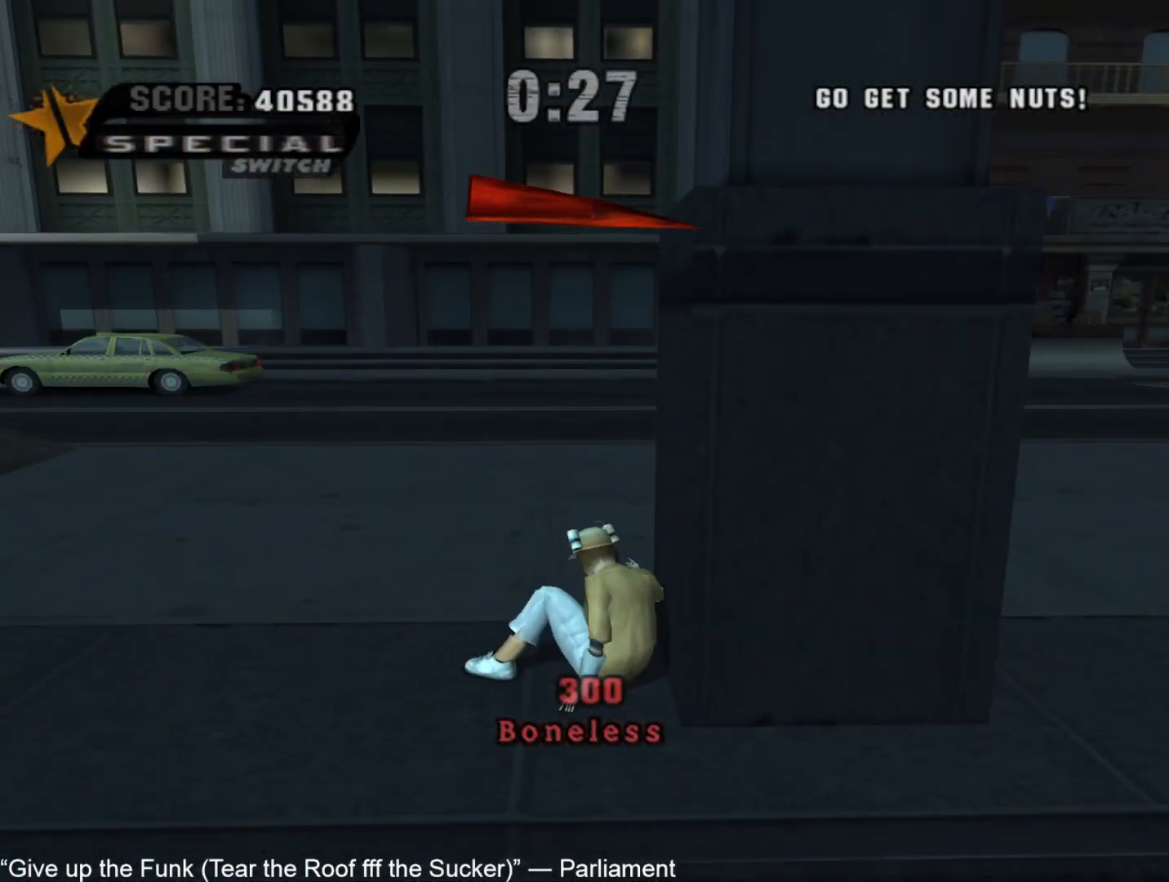
{"buttons": [], "left_stick": "down-left", "right_stick": "center", "events": [[33, "CROSS", "down"], [83, "CROSS", "up"], [150, "CROSS", "down"], [217, "CROSS", "up"], [283, "CROSS", "down"], [333, "CROSS", "up"], [400, "CROSS", "down"], [467, "CROSS", "up"]]}
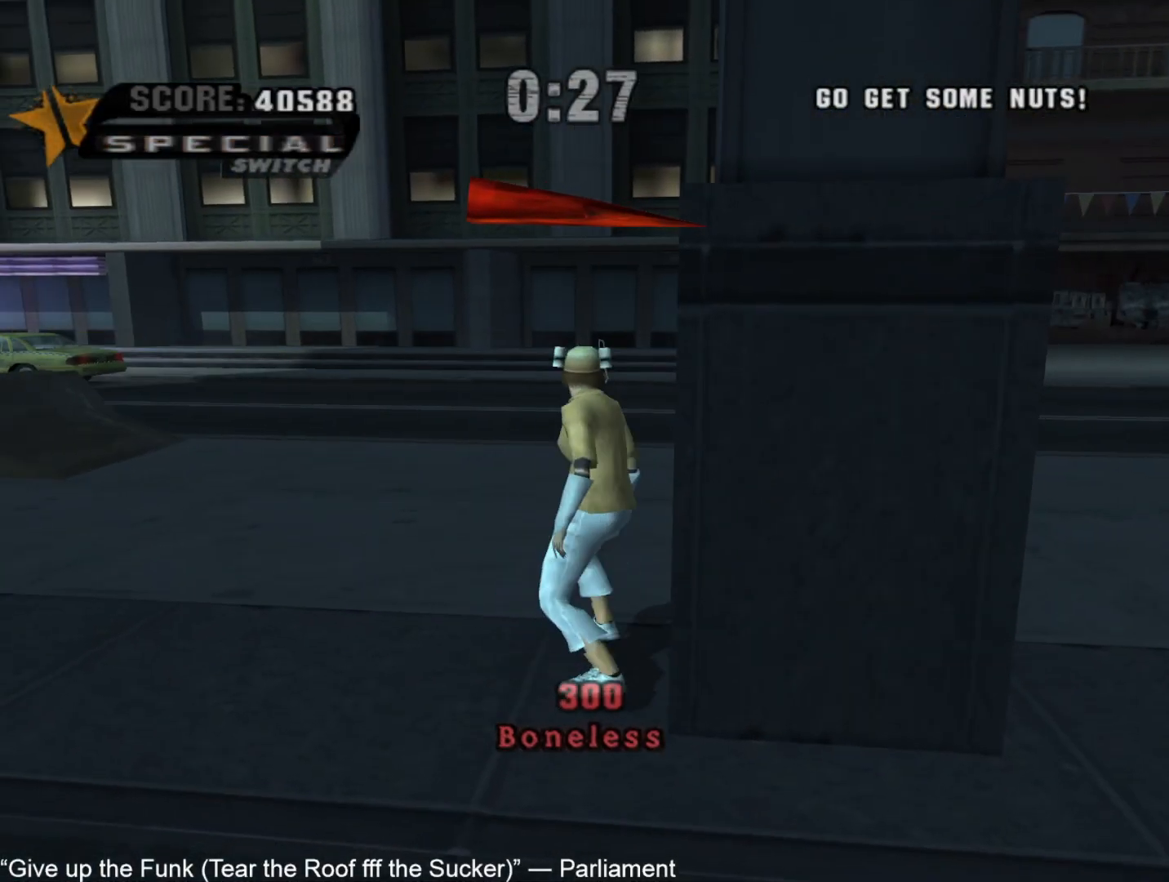
{"buttons": [], "left_stick": "down-right", "right_stick": "left", "events": [[33, "CROSS", "down"], [100, "CROSS", "up"], [217, "R1", "down"], [233, "L1", "down"], [250, "left_stick", "down"], [250, "right_stick", "left"], [317, "R1", "up"], [367, "L1", "up"], [467, "left_stick", "down-right"]]}
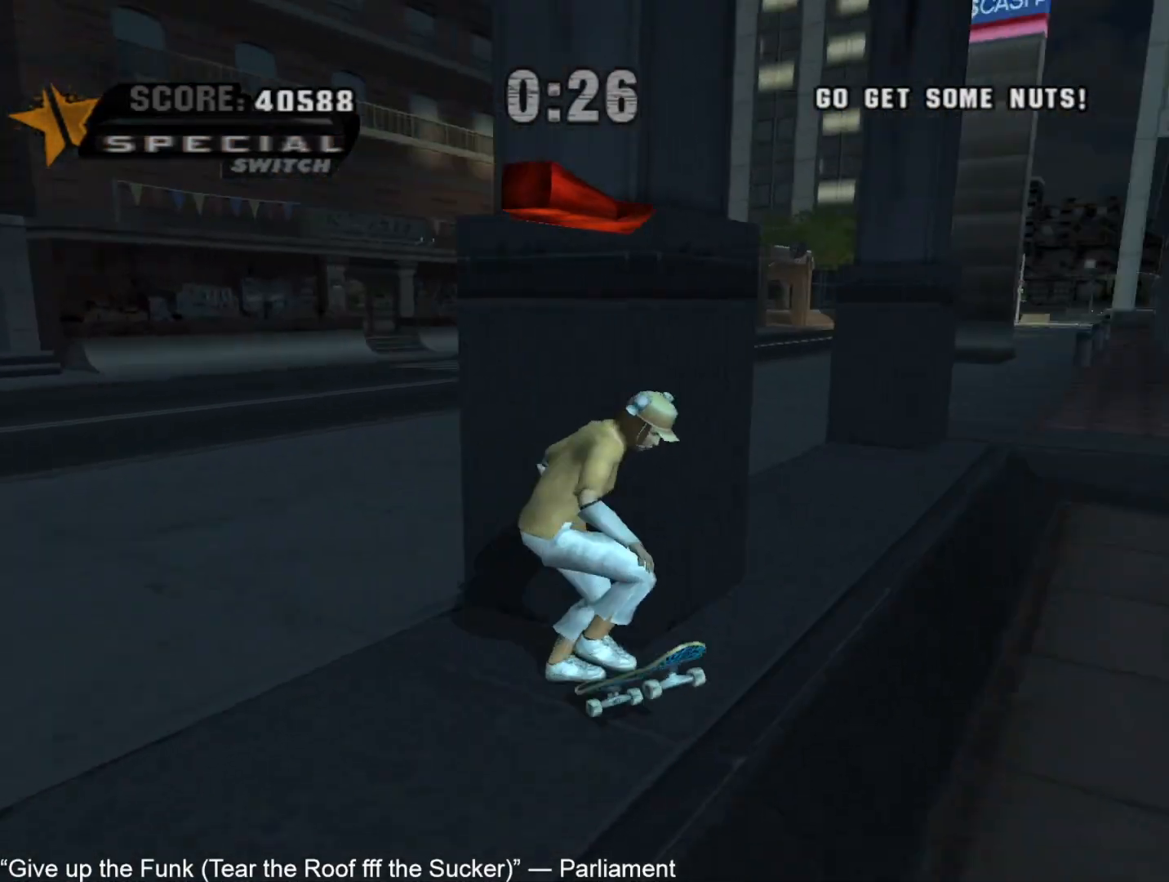
{"buttons": ["CROSS"], "left_stick": "left", "right_stick": "center", "events": [[17, "left_stick", "right"], [67, "right_stick", "center"], [100, "left_stick", "up"], [183, "L1", "down"], [183, "R1", "down"], [233, "CROSS", "down"], [250, "left_stick", "up-left"], [333, "L1", "up"], [367, "R1", "up"], [400, "left_stick", "left"]]}
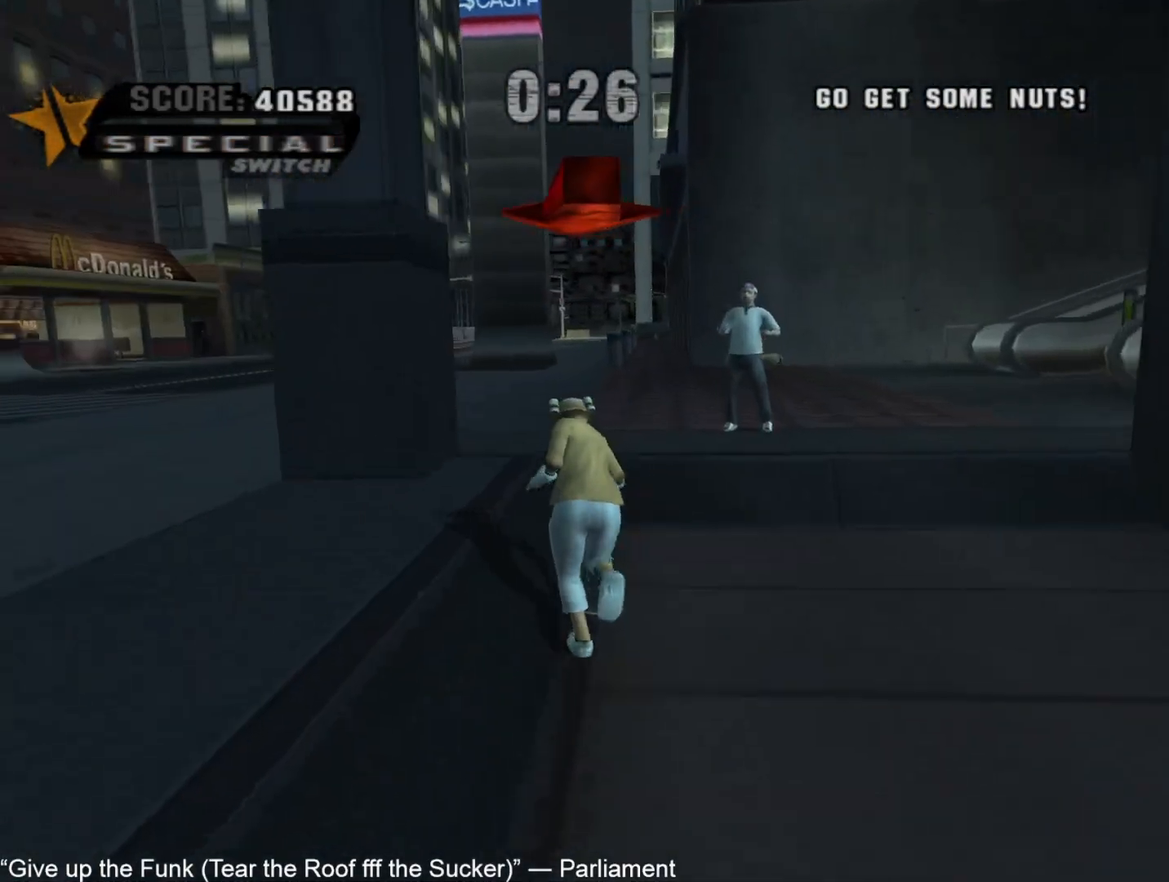
{"buttons": [], "left_stick": "up", "right_stick": "center", "events": [[50, "CROSS", "up"], [67, "TRIANGLE", "down"], [67, "left_stick", "up"], [100, "CROSS", "down"], [117, "left_stick", "center"], [167, "TRIANGLE", "up"], [183, "CROSS", "up"], [450, "left_stick", "up"]]}
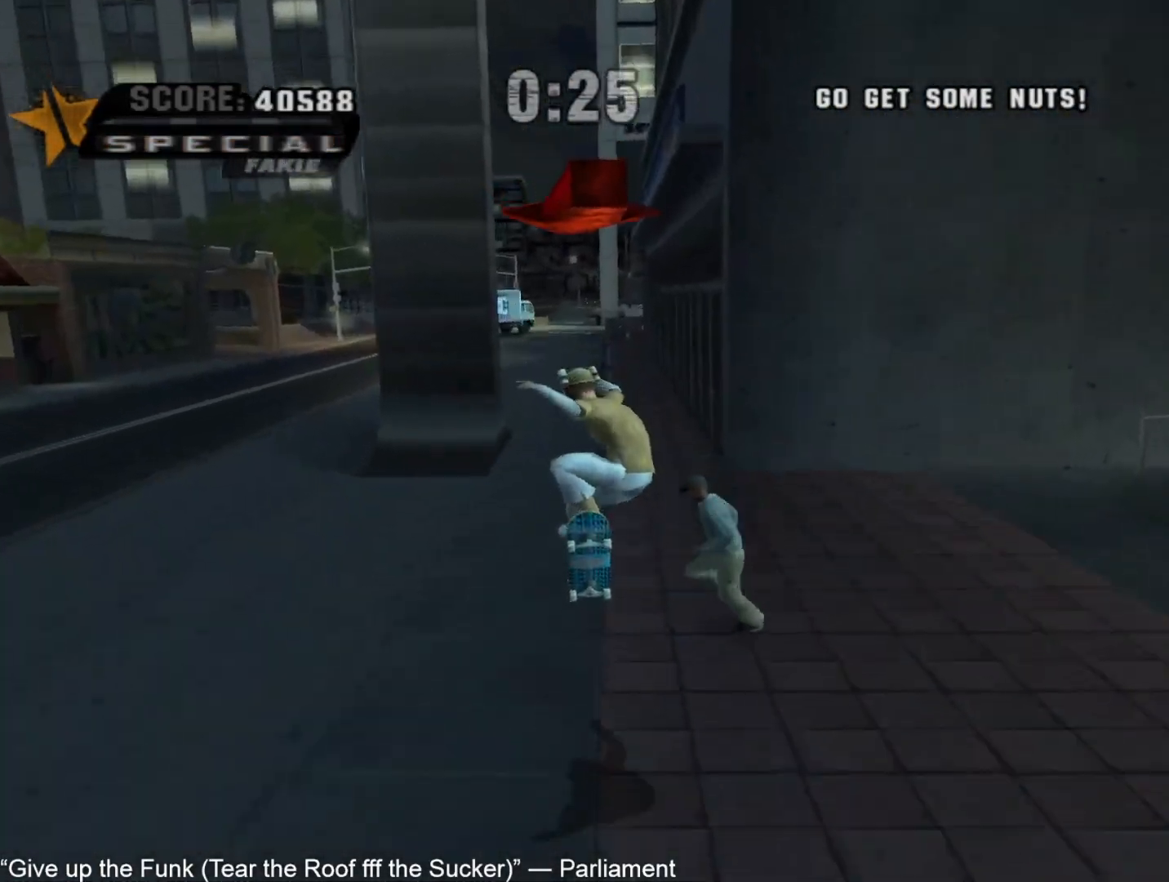
{"buttons": ["CROSS", "TRIANGLE"], "left_stick": "up", "right_stick": "center", "events": [[17, "left_stick", "center"], [100, "CROSS", "down"], [117, "left_stick", "up"], [183, "left_stick", "center"], [267, "left_stick", "up"], [333, "CROSS", "up"], [333, "left_stick", "center"], [400, "left_stick", "up"], [433, "TRIANGLE", "down"], [467, "CROSS", "down"]]}
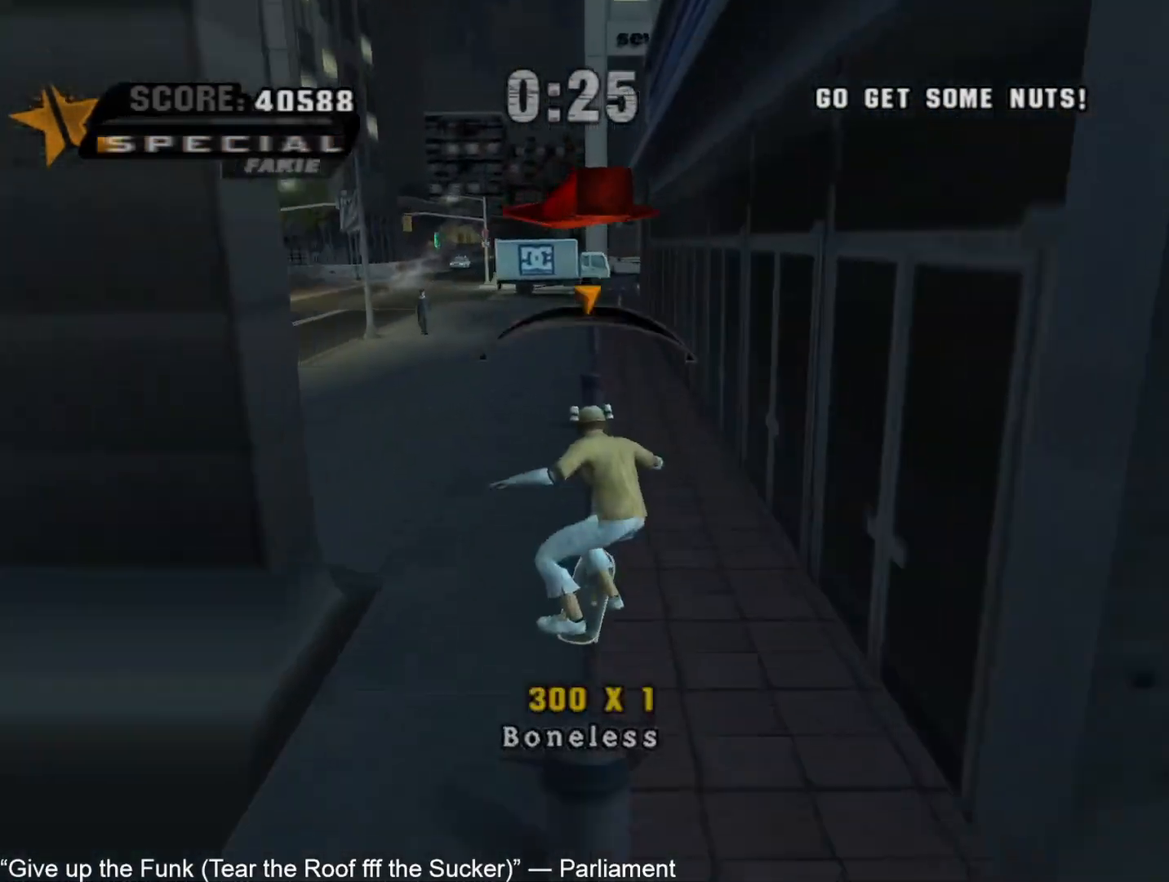
{"buttons": ["TRIANGLE"], "left_stick": "up", "right_stick": "center", "events": [[117, "left_stick", "center"], [167, "TRIANGLE", "up"], [183, "CROSS", "up"], [183, "left_stick", "up"], [267, "left_stick", "center"], [350, "left_stick", "up"], [433, "left_stick", "center"], [483, "TRIANGLE", "down"], [483, "left_stick", "up"]]}
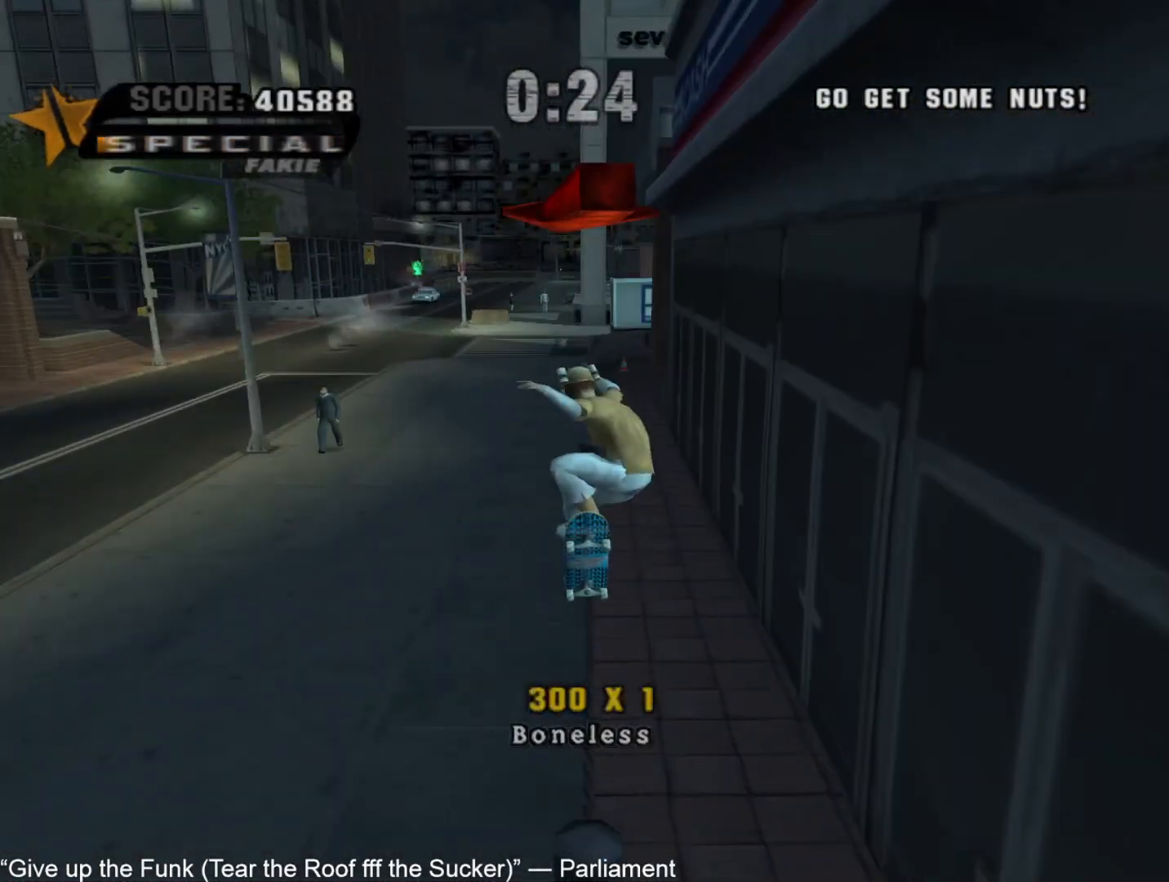
{"buttons": [], "left_stick": "center", "right_stick": "center", "events": [[83, "TRIANGLE", "up"], [83, "left_stick", "center"], [133, "TRIANGLE", "down"], [150, "left_stick", "up"], [217, "CROSS", "down"], [233, "left_stick", "center"], [450, "TRIANGLE", "up"], [483, "CROSS", "up"]]}
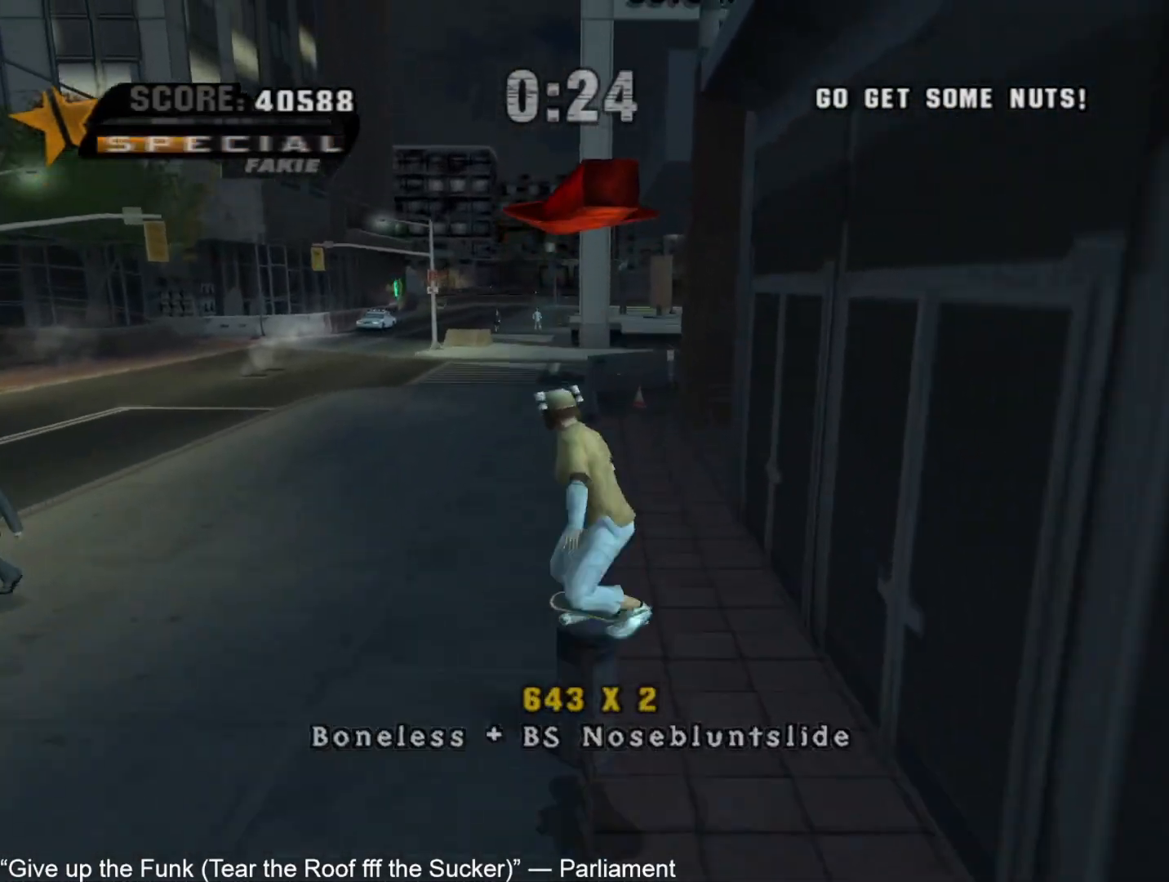
{"buttons": [], "left_stick": "right", "right_stick": "center", "events": [[17, "left_stick", "up-left"], [33, "CIRCLE", "down"], [83, "left_stick", "center"], [117, "CIRCLE", "up"], [300, "left_stick", "left"], [433, "left_stick", "right"]]}
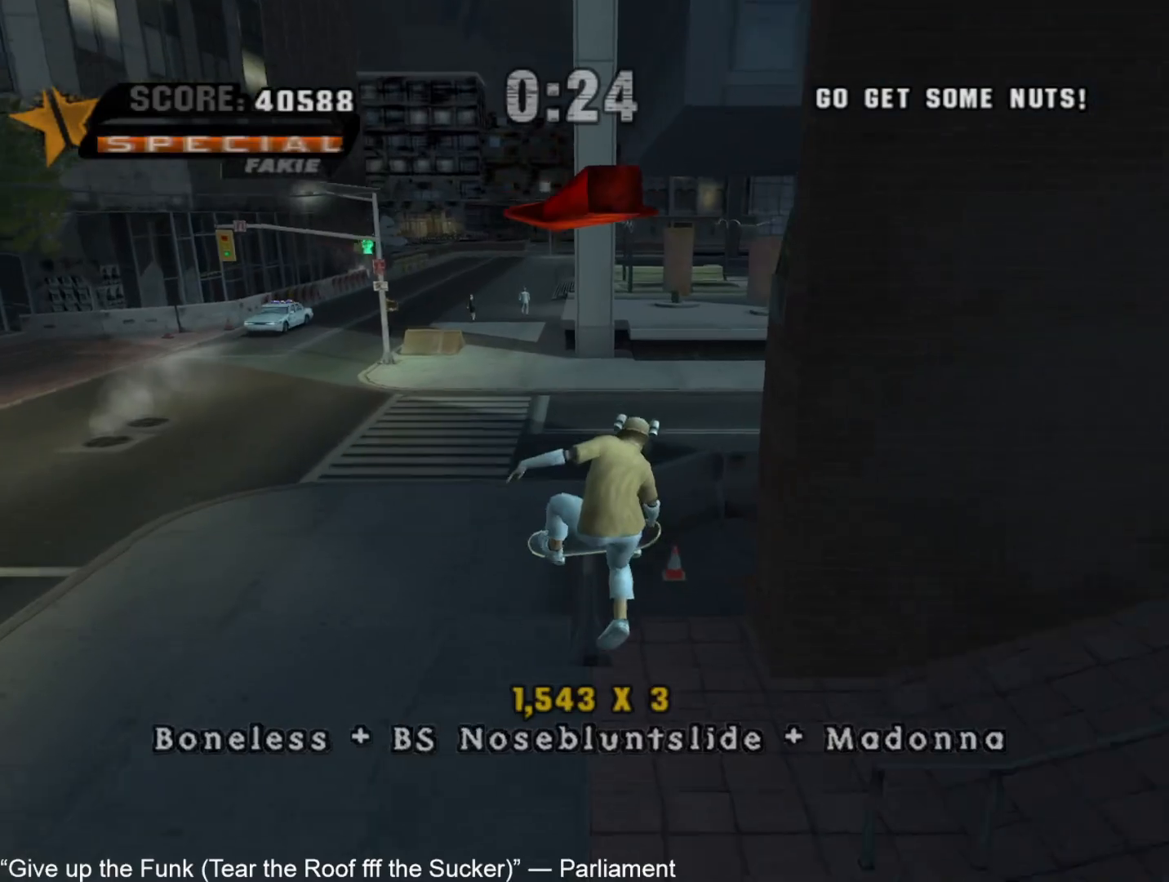
{"buttons": [], "left_stick": "center", "right_stick": "center", "events": [[17, "left_stick", "center"], [50, "TRIANGLE", "down"], [133, "CROSS", "down"], [233, "left_stick", "up-left"], [283, "CIRCLE", "down"], [283, "CROSS", "up"], [283, "TRIANGLE", "up"], [350, "left_stick", "center"], [367, "CIRCLE", "up"]]}
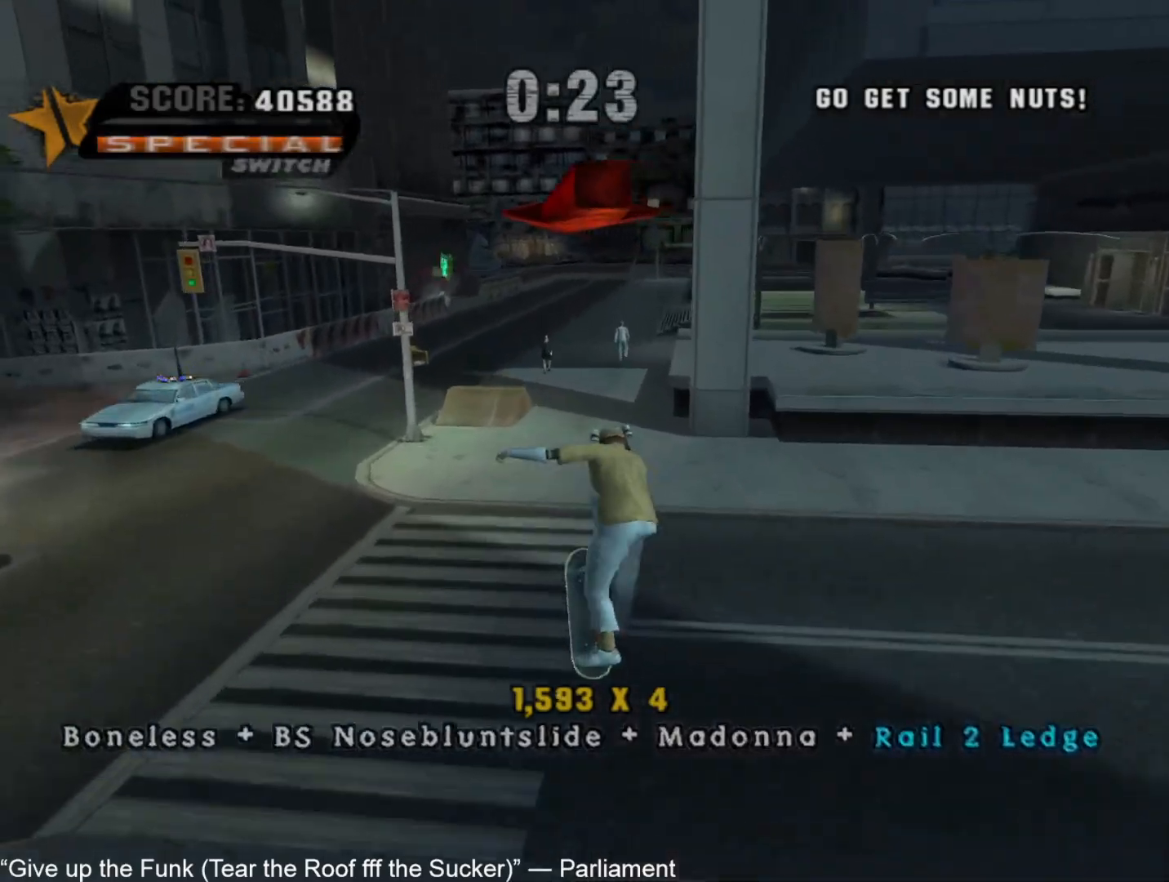
{"buttons": ["CROSS"], "left_stick": "center", "right_stick": "center", "events": [[33, "left_stick", "down"], [167, "left_stick", "up"], [233, "CROSS", "down"], [267, "left_stick", "down"], [350, "left_stick", "up"], [400, "left_stick", "center"]]}
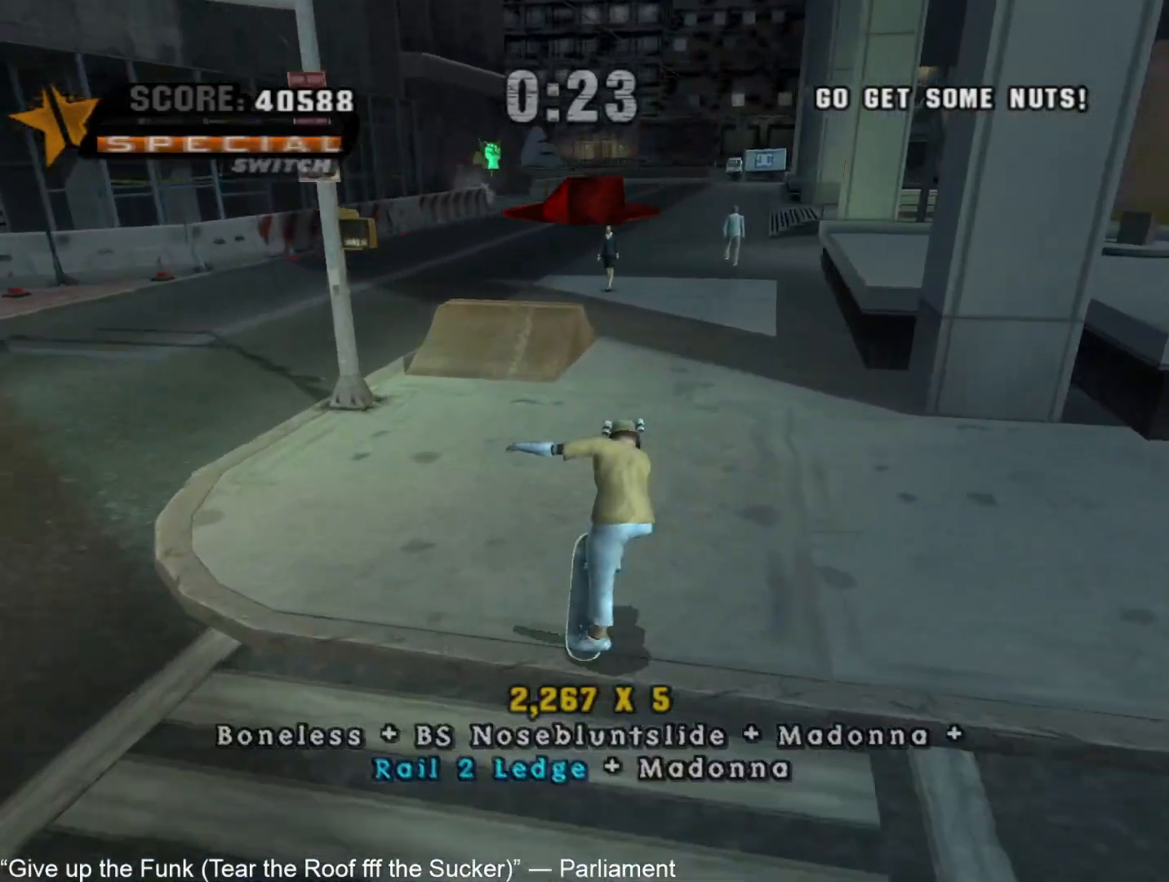
{"buttons": ["CROSS"], "left_stick": "up", "right_stick": "center", "events": [[100, "CROSS", "up"], [200, "CROSS", "down"], [217, "left_stick", "down"], [317, "left_stick", "up"], [400, "left_stick", "down"], [500, "left_stick", "up"]]}
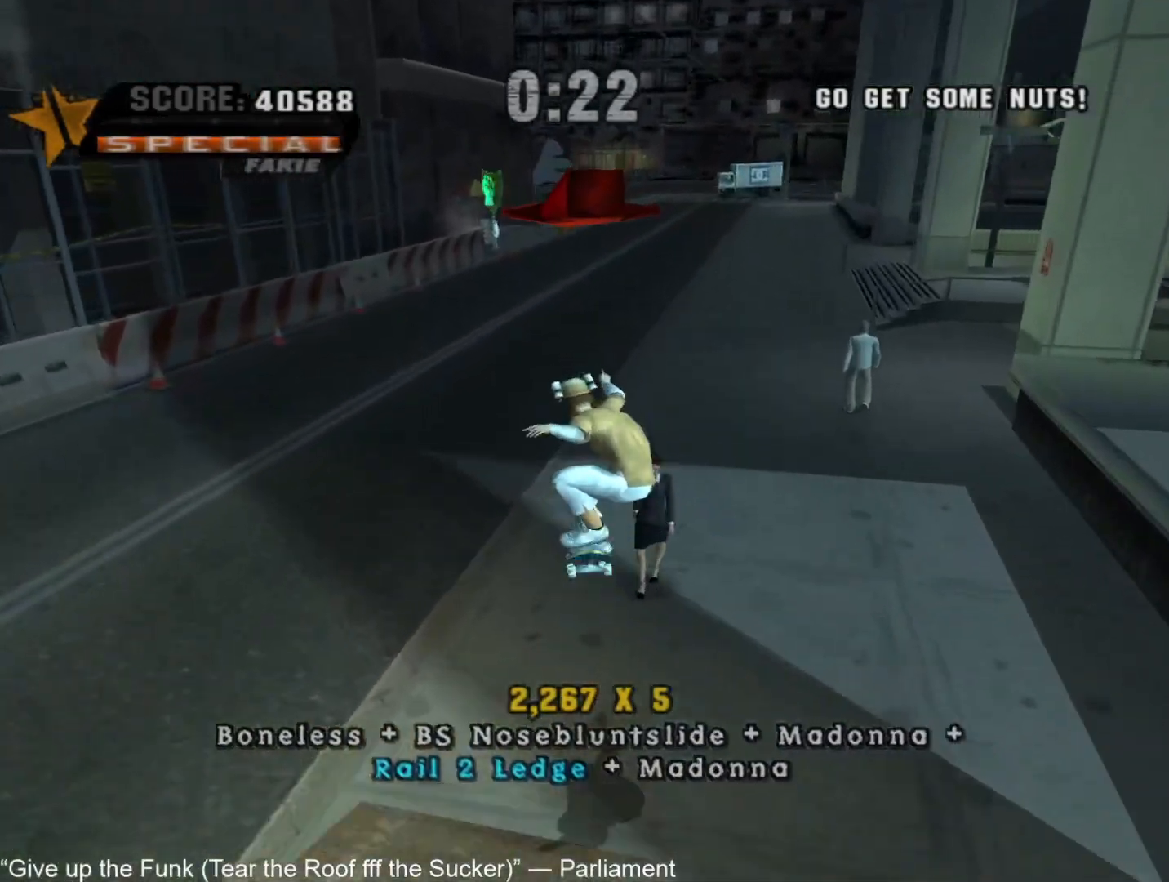
{"buttons": ["CROSS"], "left_stick": "center", "right_stick": "center", "events": [[67, "left_stick", "center"], [350, "left_stick", "left"], [367, "CROSS", "up"], [400, "left_stick", "center"], [450, "CROSS", "down"]]}
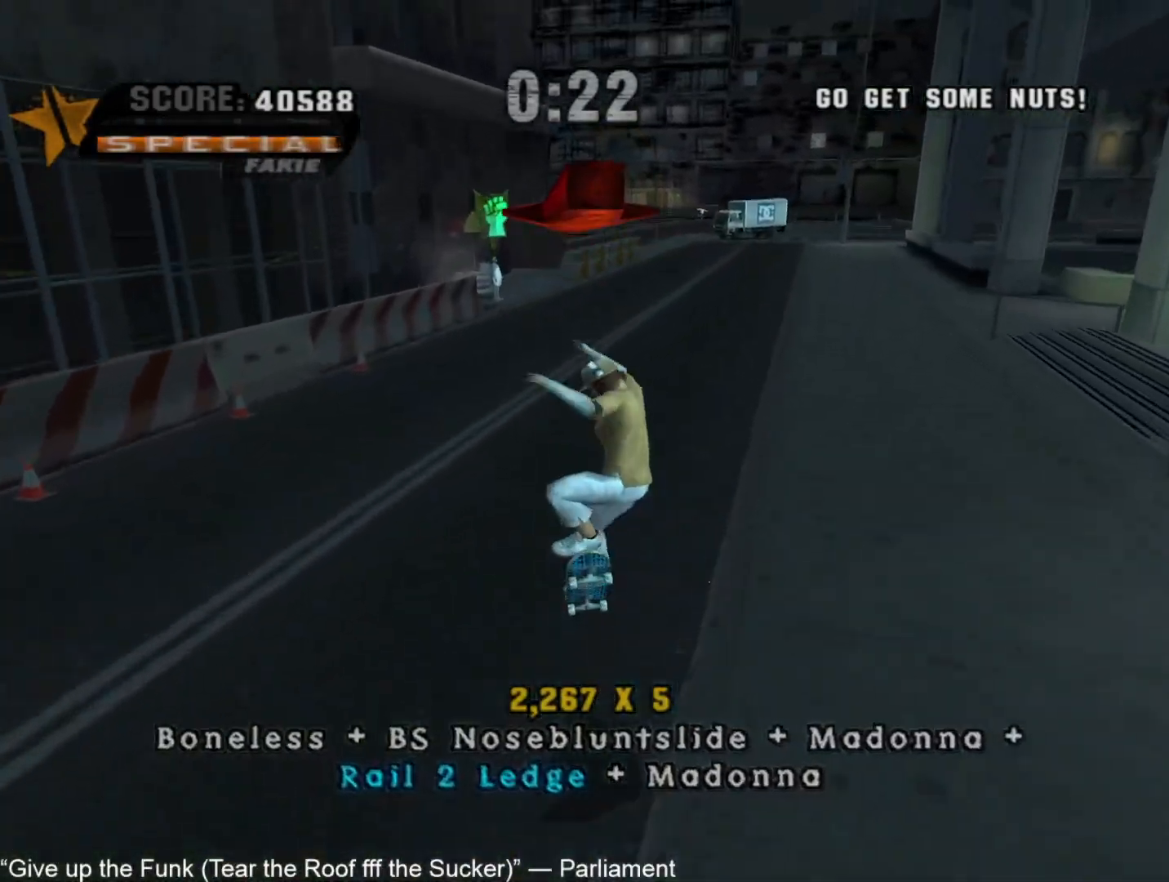
{"buttons": ["CROSS"], "left_stick": "center", "right_stick": "center", "events": []}
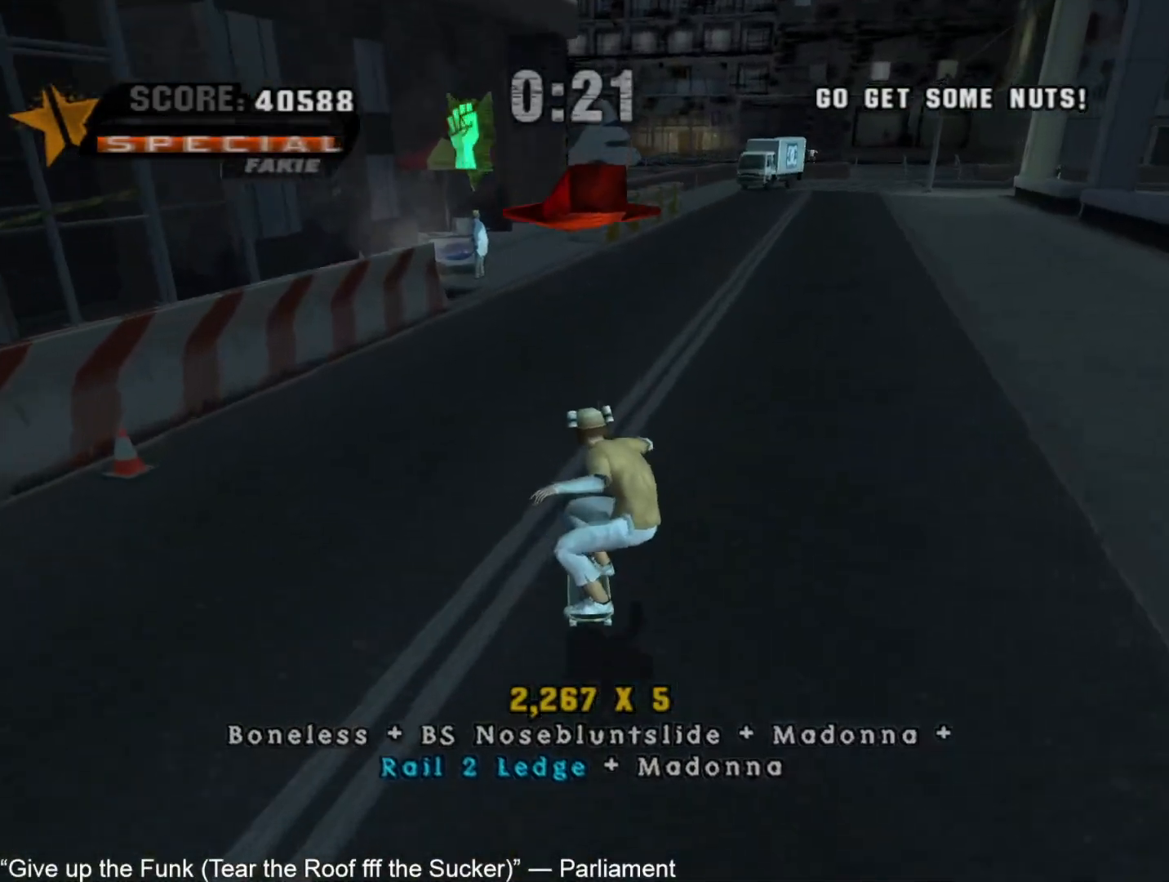
{"buttons": ["CROSS"], "left_stick": "center", "right_stick": "center", "events": [[433, "DPAD_DOWN", "down"], [500, "DPAD_DOWN", "up"]]}
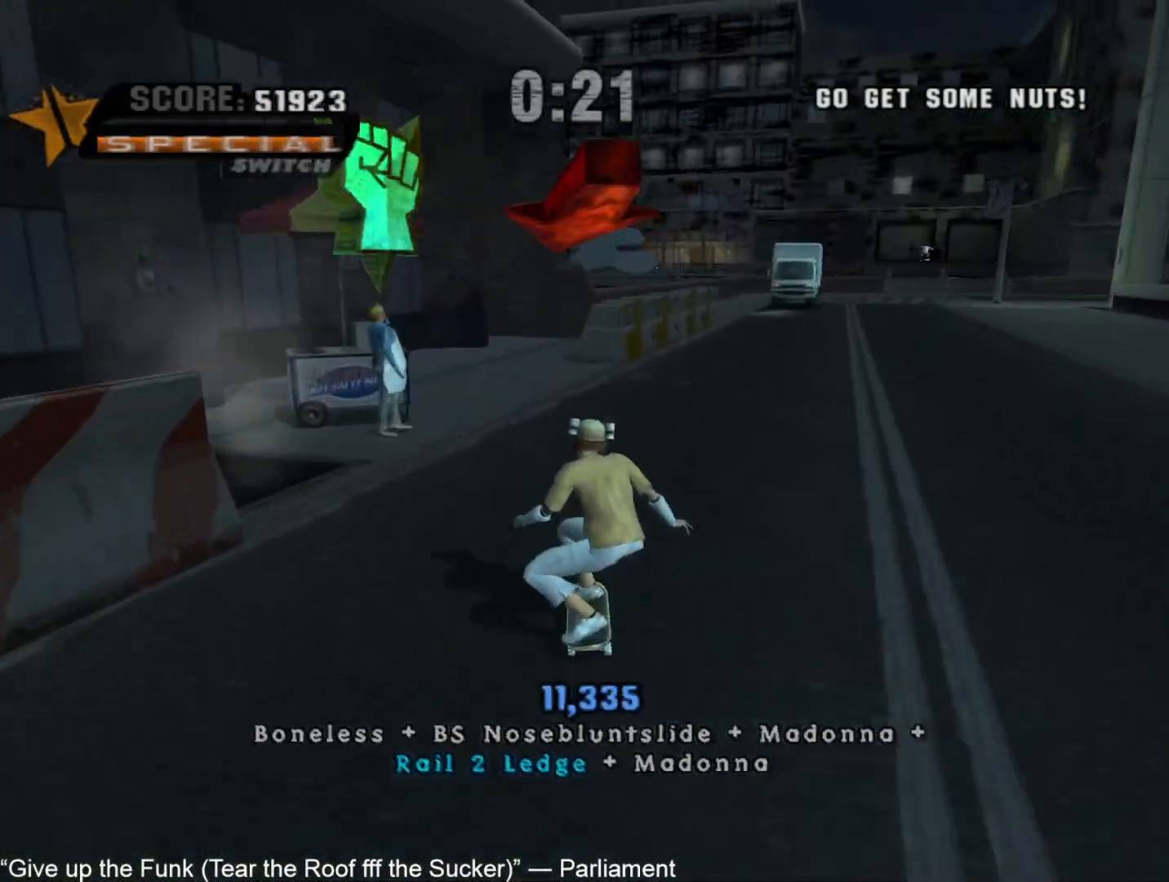
{"buttons": [], "left_stick": "down-right", "right_stick": "center", "events": [[67, "DPAD_DOWN", "down"], [117, "R1", "down"], [167, "DPAD_DOWN", "up"], [317, "R1", "up"], [450, "CROSS", "up"], [500, "left_stick", "down-right"]]}
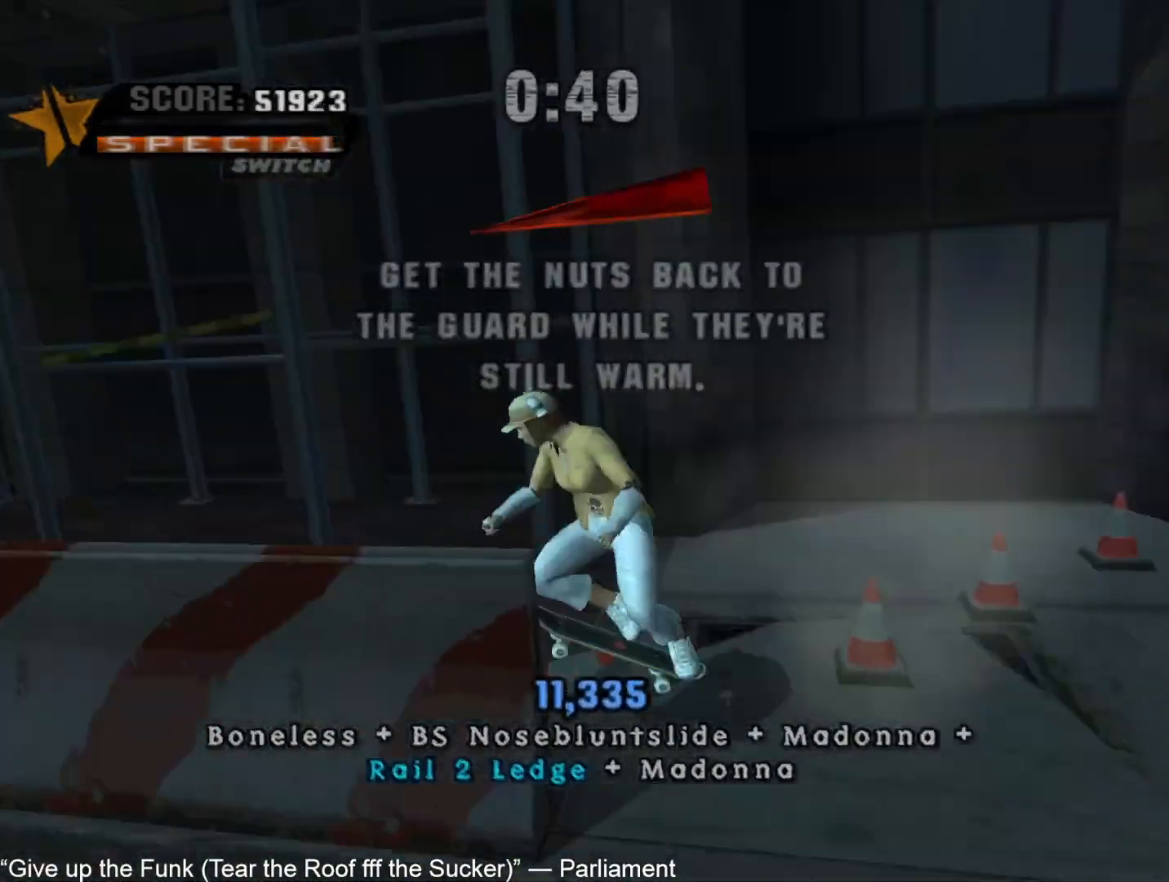
{"buttons": ["TRIANGLE"], "left_stick": "down-right", "right_stick": "center", "events": [[50, "TRIANGLE", "down"], [50, "left_stick", "center"], [117, "TRIANGLE", "up"], [150, "TRIANGLE", "down"], [233, "TRIANGLE", "up"], [317, "CROSS", "down"], [367, "CROSS", "up"], [450, "left_stick", "down-right"], [500, "TRIANGLE", "down"]]}
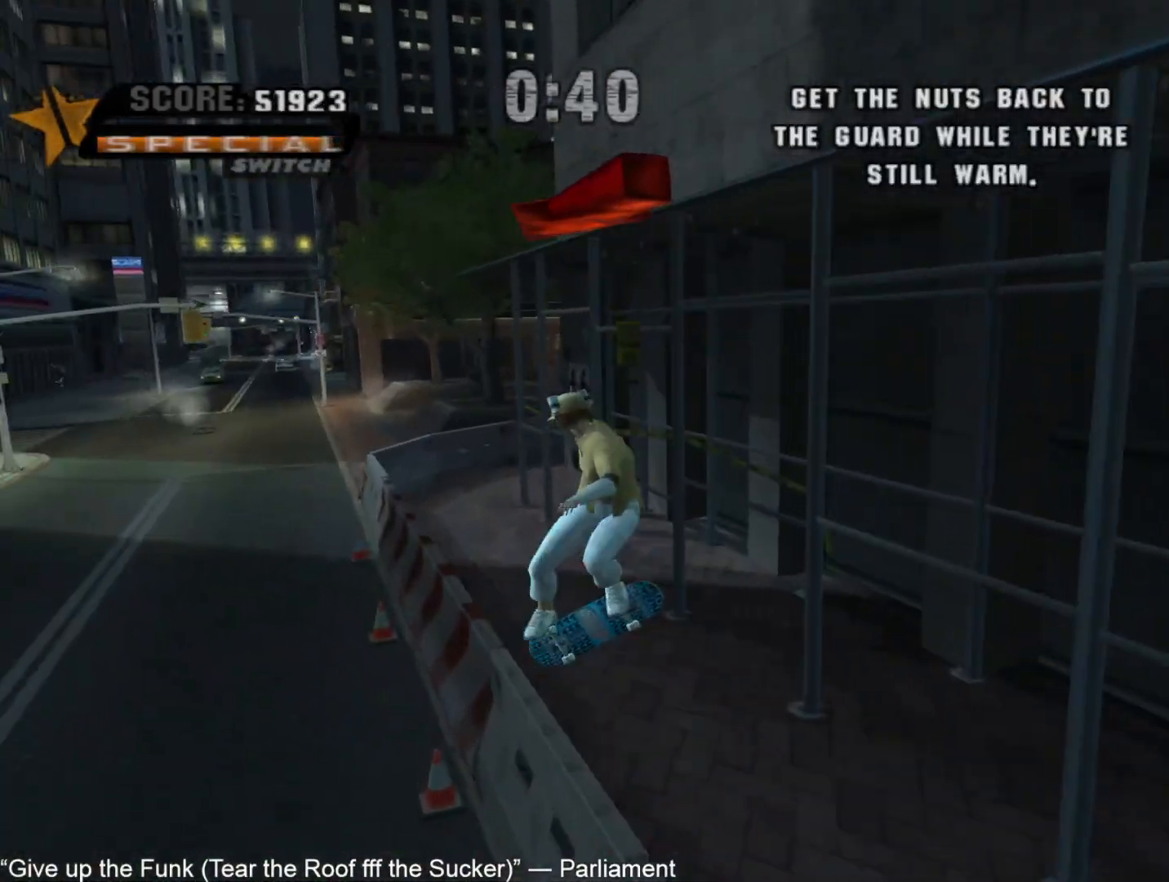
{"buttons": ["CROSS"], "left_stick": "up-left", "right_stick": "center", "events": [[17, "left_stick", "center"], [83, "TRIANGLE", "up"], [150, "TRIANGLE", "down"], [417, "TRIANGLE", "up"], [483, "CROSS", "down"], [500, "left_stick", "up-left"]]}
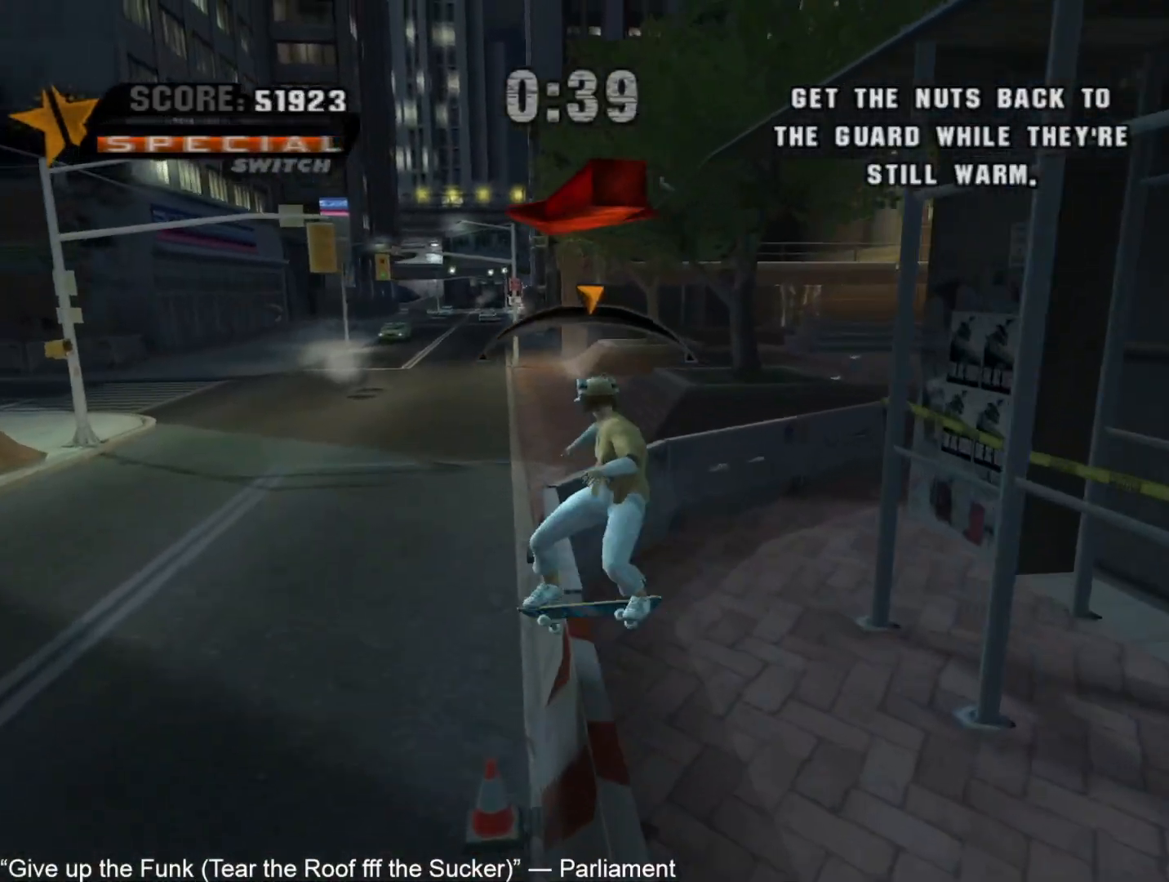
{"buttons": ["CROSS"], "left_stick": "center", "right_stick": "center", "events": [[67, "CIRCLE", "down"], [67, "CROSS", "up"], [83, "left_stick", "center"], [150, "CIRCLE", "up"], [350, "left_stick", "left"], [467, "CROSS", "down"], [500, "left_stick", "center"]]}
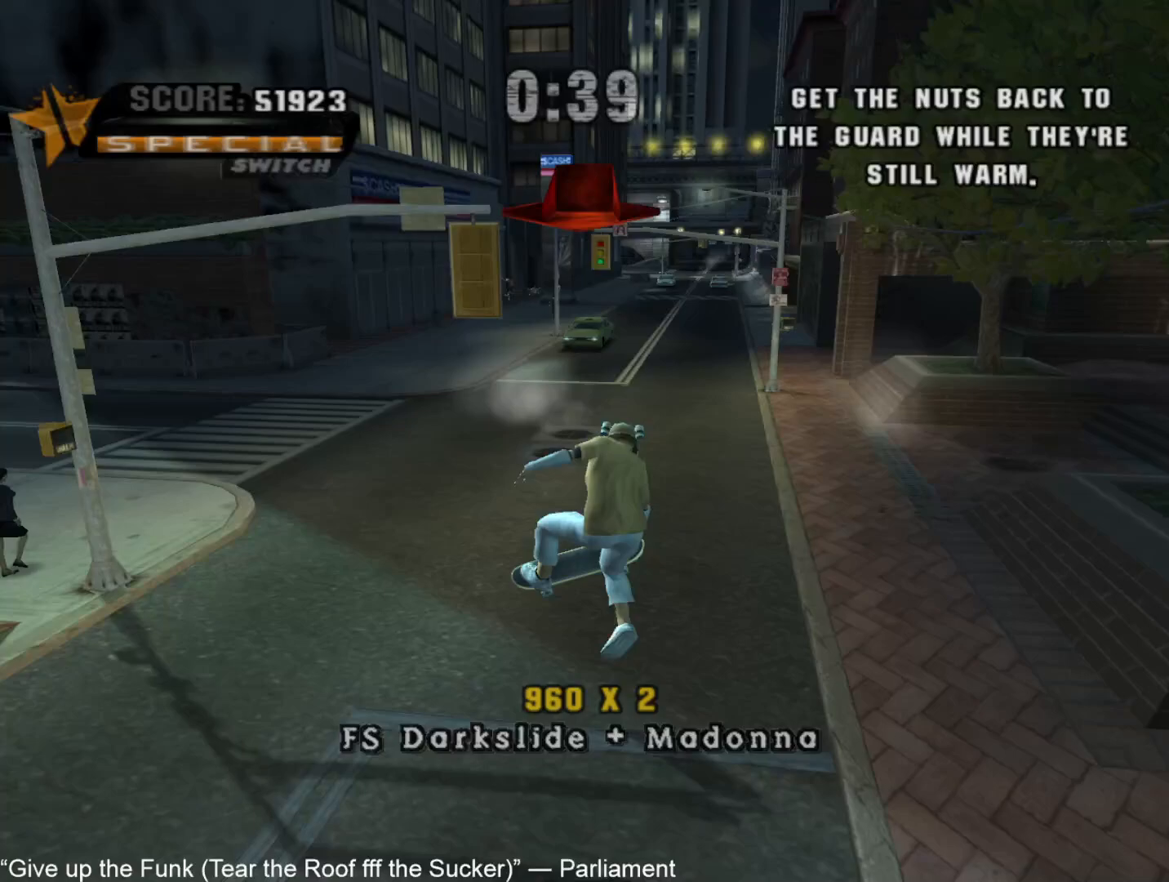
{"buttons": ["CROSS", "R2"], "left_stick": "center", "right_stick": "center", "events": [[400, "left_stick", "left"], [467, "R2", "down"], [467, "left_stick", "center"]]}
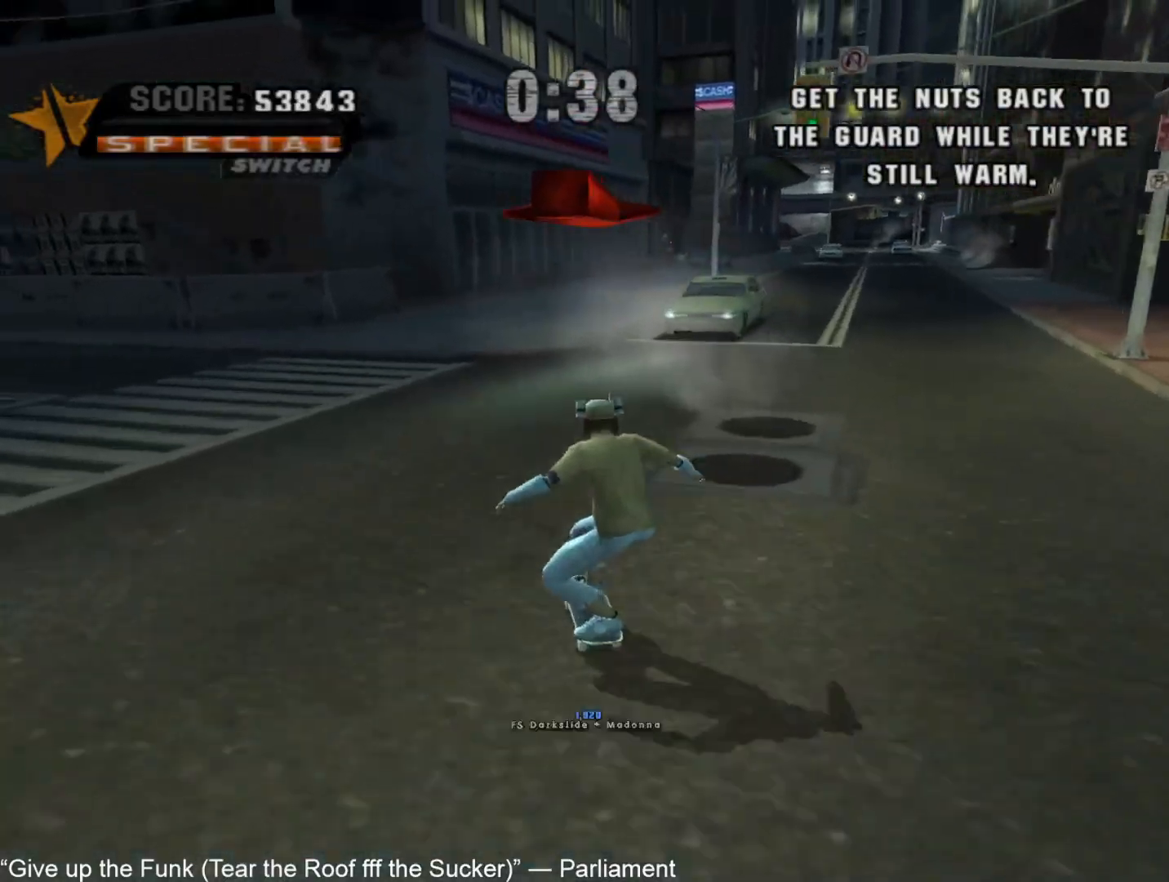
{"buttons": ["CROSS"], "left_stick": "center", "right_stick": "center", "events": [[117, "left_stick", "right"], [217, "R2", "up"], [250, "left_stick", "center"], [300, "CROSS", "up"], [367, "CROSS", "down"]]}
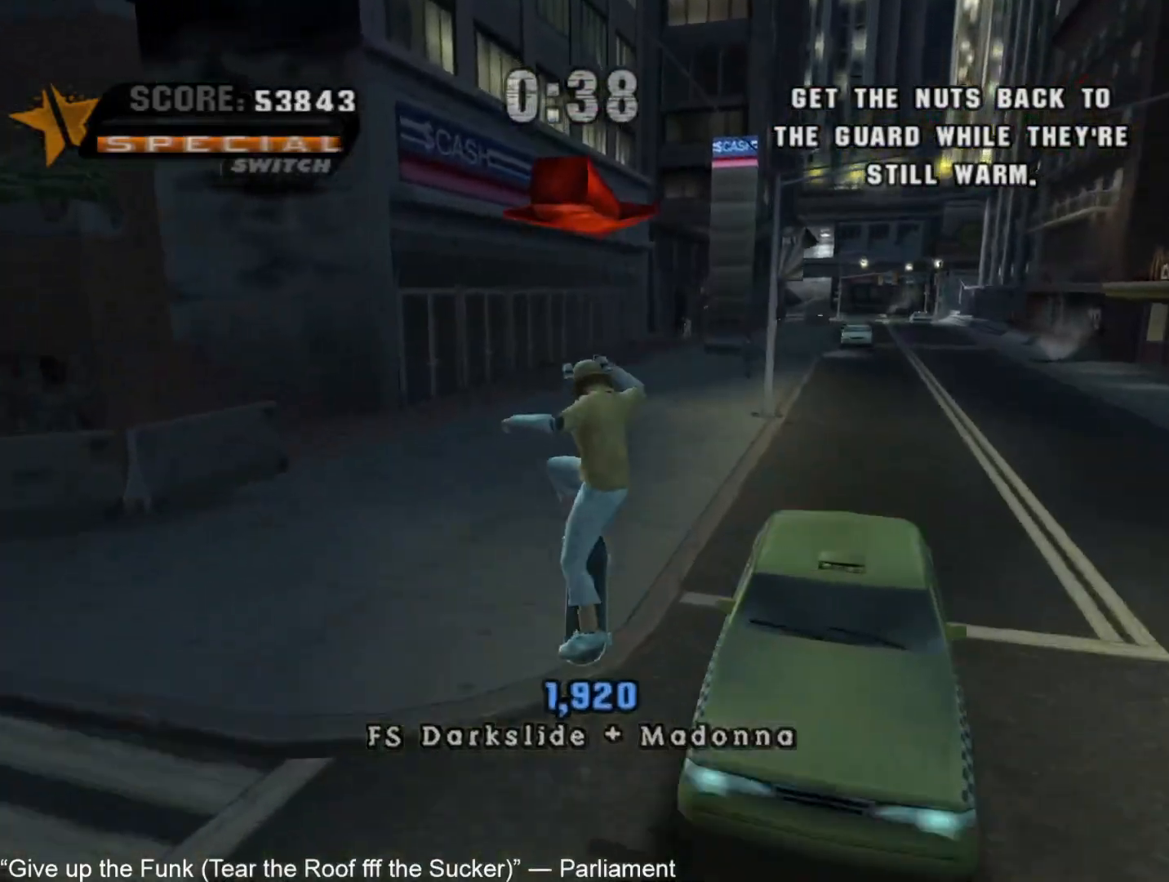
{"buttons": ["CROSS"], "left_stick": "center", "right_stick": "center", "events": [[133, "left_stick", "up"], [233, "left_stick", "center"], [317, "left_stick", "up"], [417, "left_stick", "center"]]}
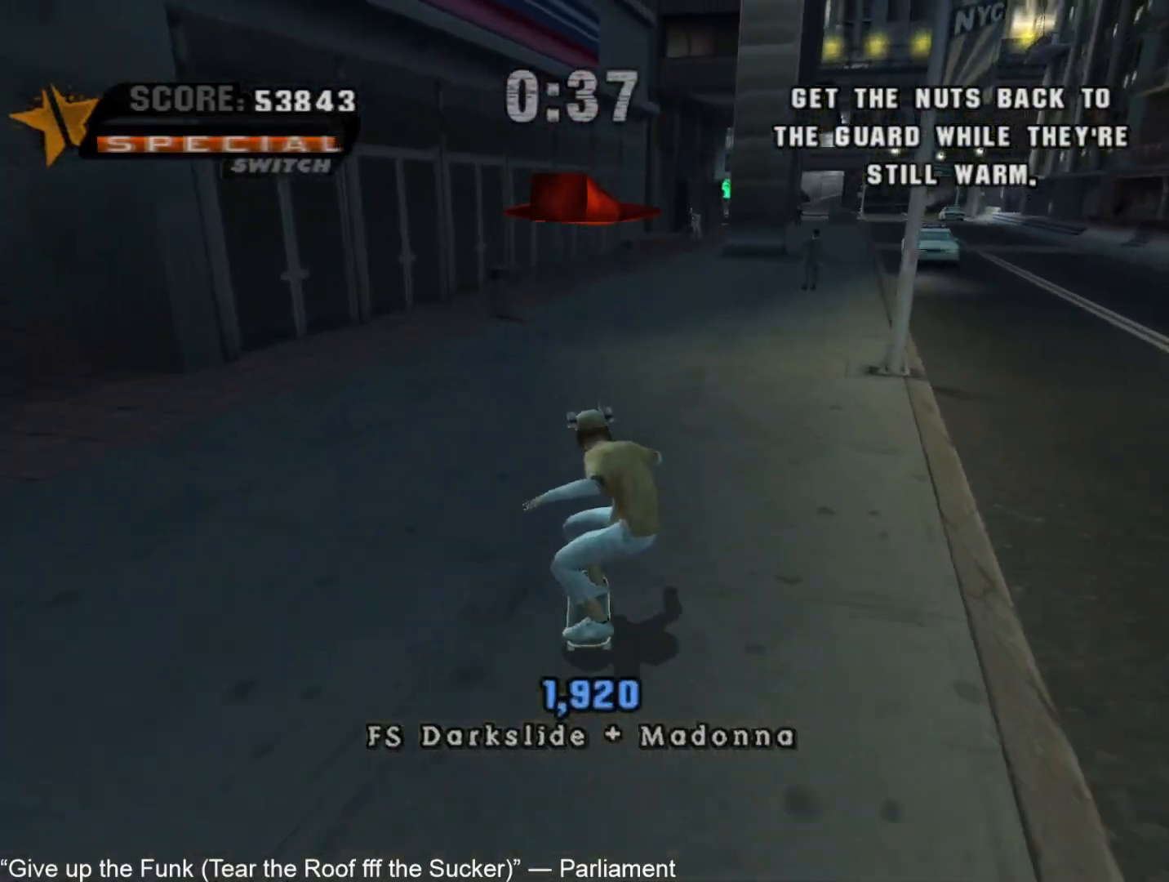
{"buttons": ["CROSS"], "left_stick": "up-right", "right_stick": "center", "events": [[17, "left_stick", "up"], [200, "left_stick", "center"], [400, "left_stick", "up-right"]]}
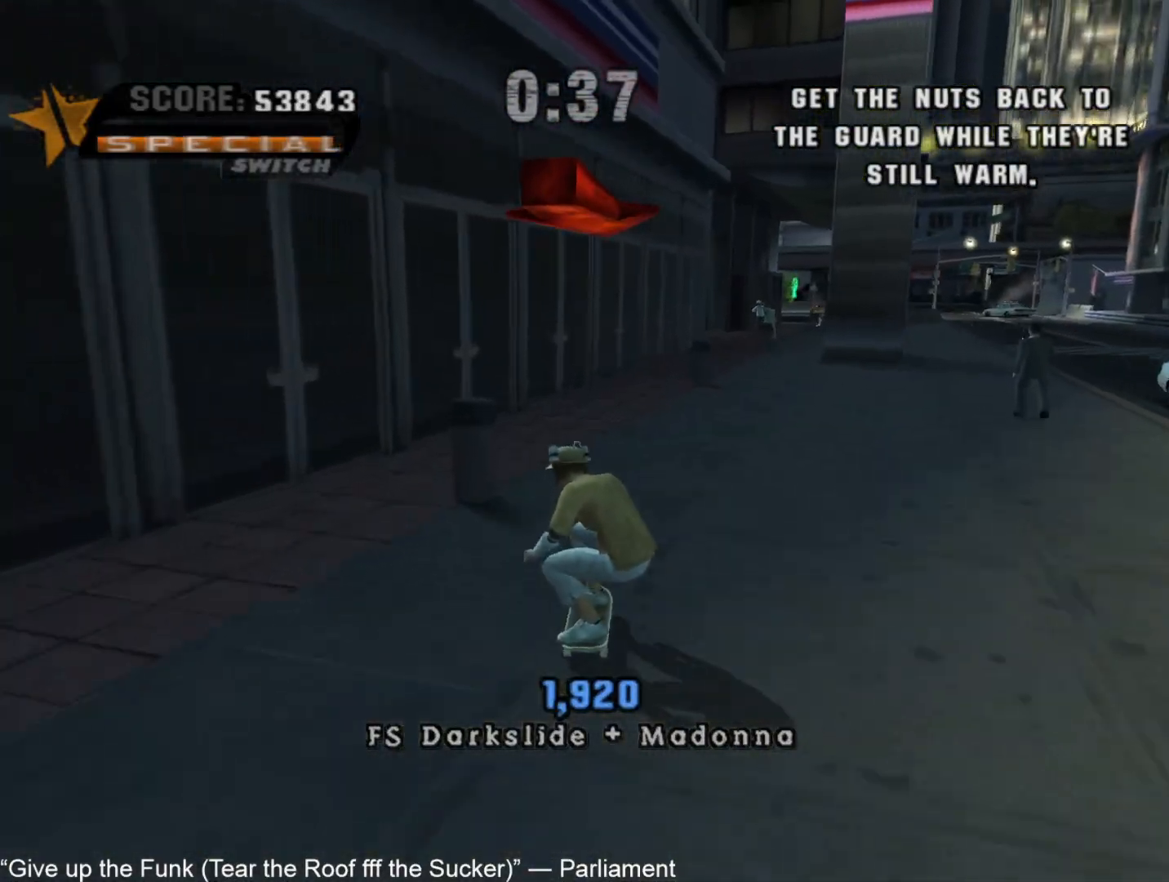
{"buttons": [], "left_stick": "center", "right_stick": "center", "events": [[17, "left_stick", "center"], [83, "left_stick", "up"], [167, "left_stick", "center"], [250, "left_stick", "up-right"], [333, "CROSS", "up"], [350, "left_stick", "center"], [367, "TRIANGLE", "down"], [400, "CROSS", "down"], [417, "left_stick", "up"], [467, "CROSS", "up"], [483, "TRIANGLE", "up"], [500, "left_stick", "center"]]}
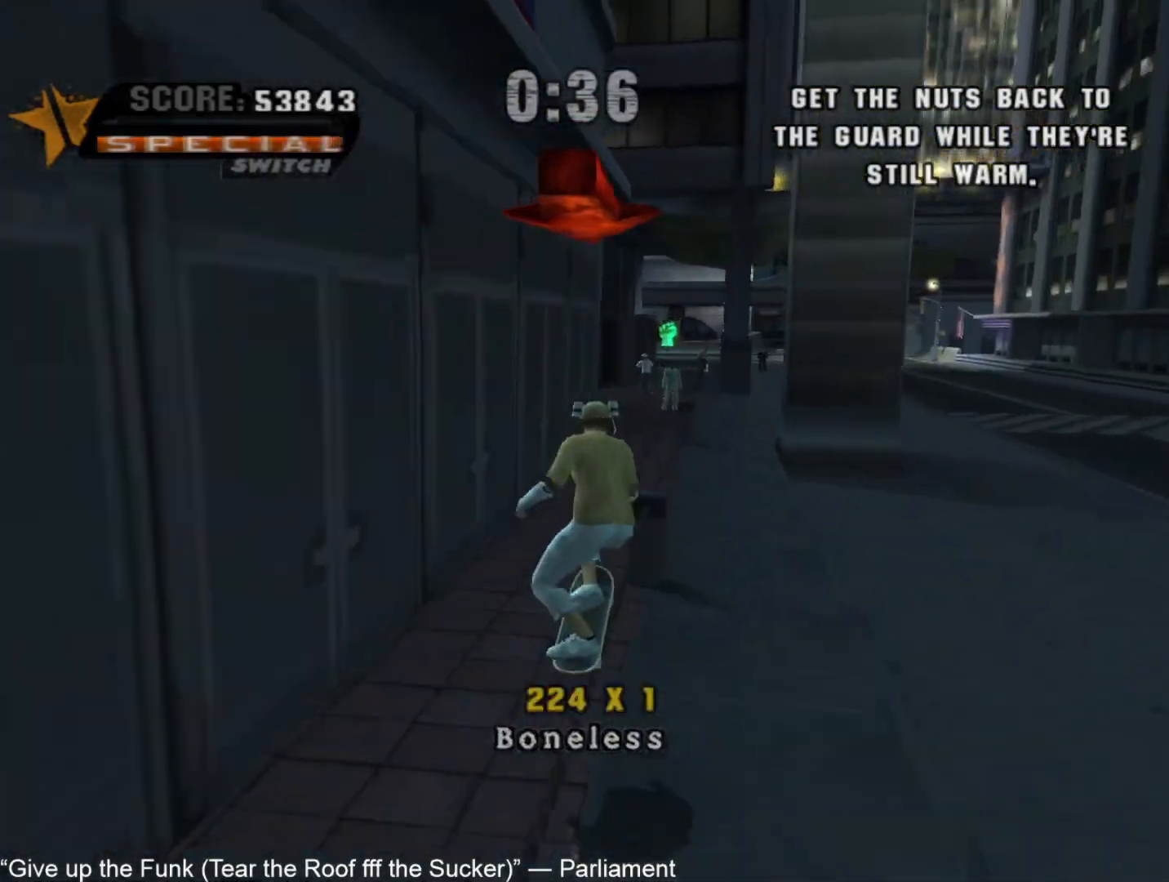
{"buttons": ["CROSS", "TRIANGLE"], "left_stick": "center", "right_stick": "center", "events": [[83, "left_stick", "up"], [100, "CROSS", "down"], [167, "left_stick", "center"], [250, "left_stick", "up"], [333, "left_stick", "center"], [417, "left_stick", "up"], [433, "TRIANGLE", "down"], [500, "left_stick", "center"]]}
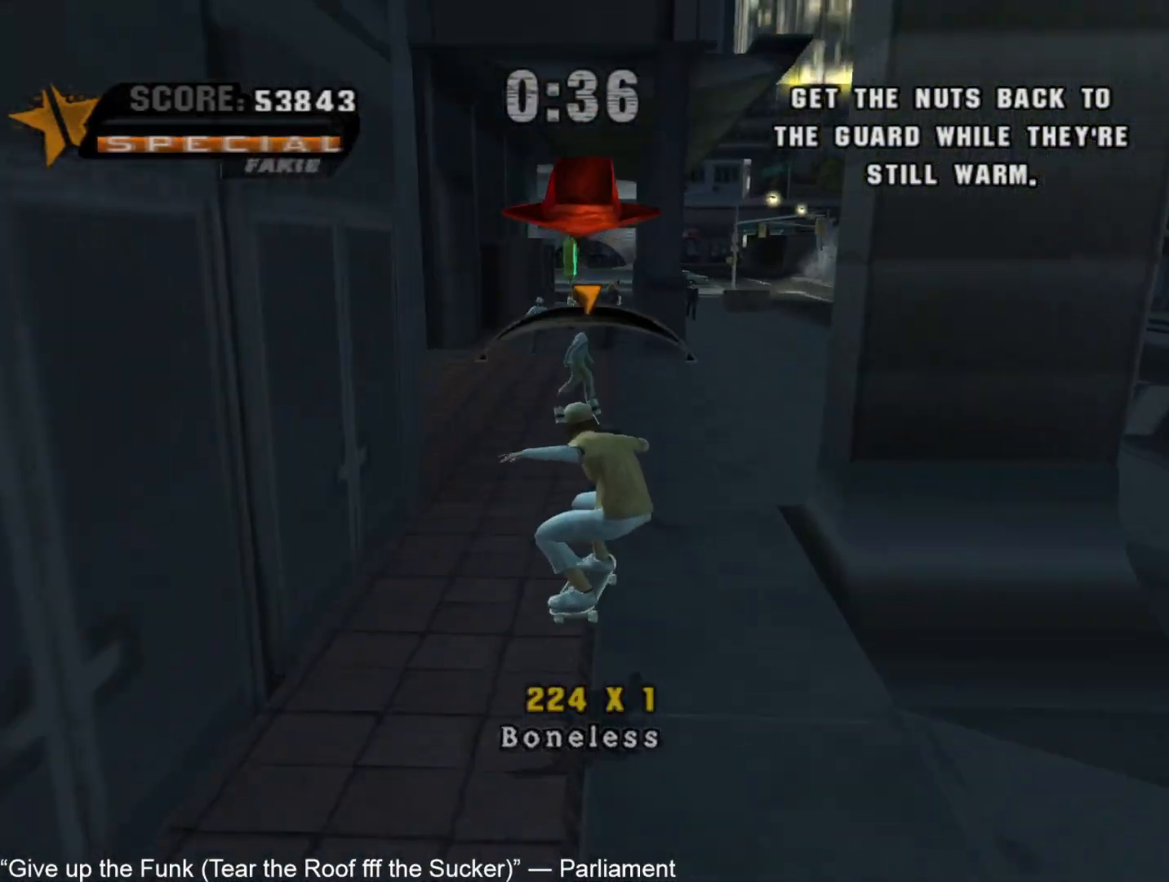
{"buttons": ["CROSS"], "left_stick": "center", "right_stick": "center", "events": [[83, "CROSS", "up"], [83, "TRIANGLE", "up"], [83, "left_stick", "up"], [133, "left_stick", "center"], [200, "left_stick", "up"], [267, "CROSS", "down"], [283, "left_stick", "center"], [350, "left_stick", "up"], [450, "left_stick", "center"]]}
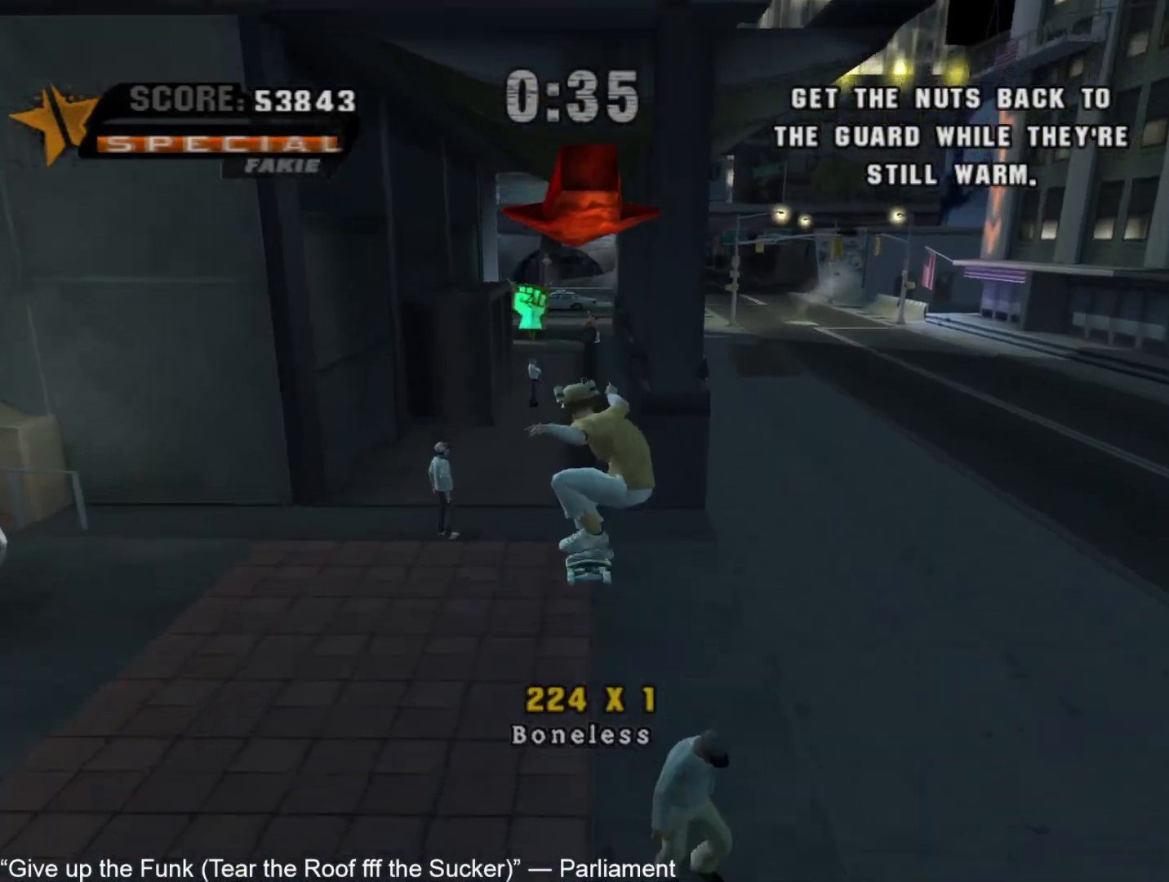
{"buttons": ["TRIANGLE"], "left_stick": "left", "right_stick": "center", "events": [[17, "left_stick", "up"], [100, "left_stick", "center"], [200, "left_stick", "up"], [283, "left_stick", "center"], [367, "left_stick", "up"], [467, "CROSS", "up"], [467, "left_stick", "left"], [483, "TRIANGLE", "down"]]}
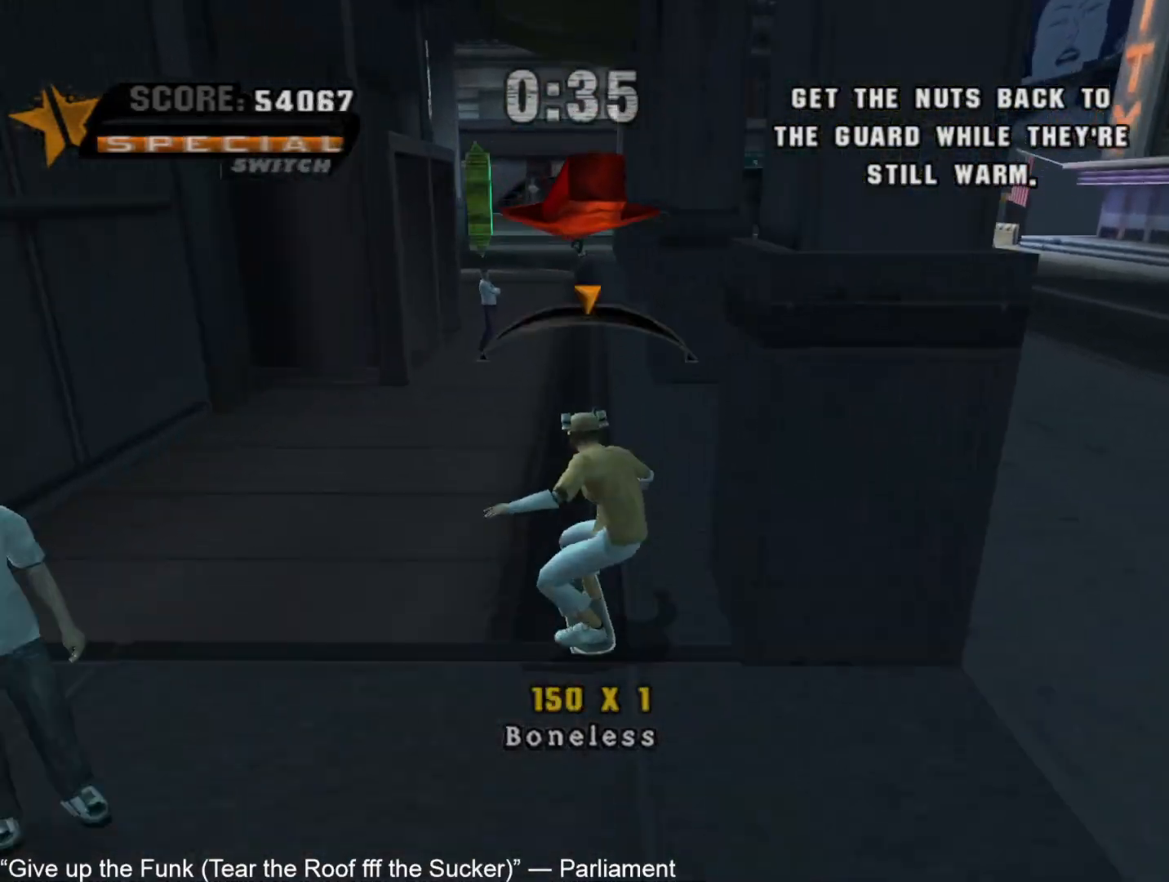
{"buttons": ["CROSS"], "left_stick": "down-right", "right_stick": "center"}
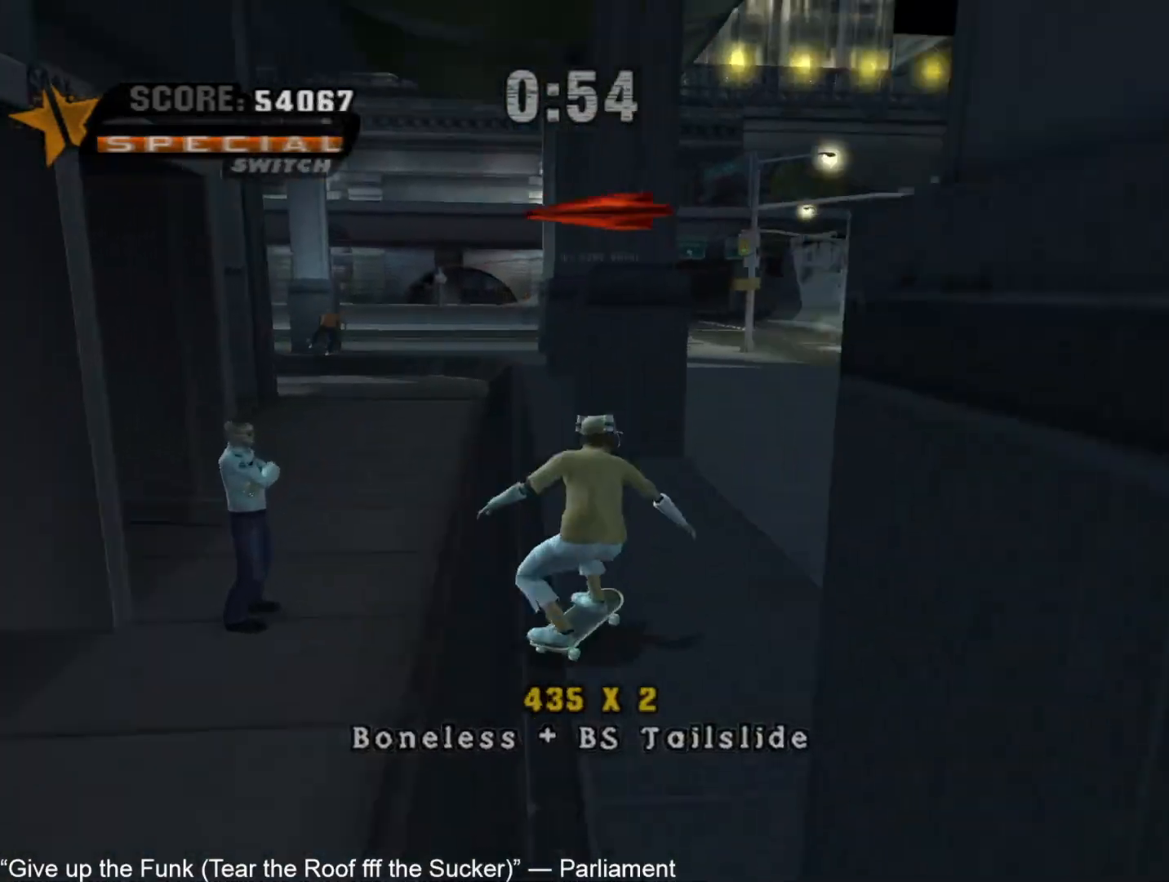
{"buttons": ["CROSS"], "left_stick": "down-right", "right_stick": "center"}